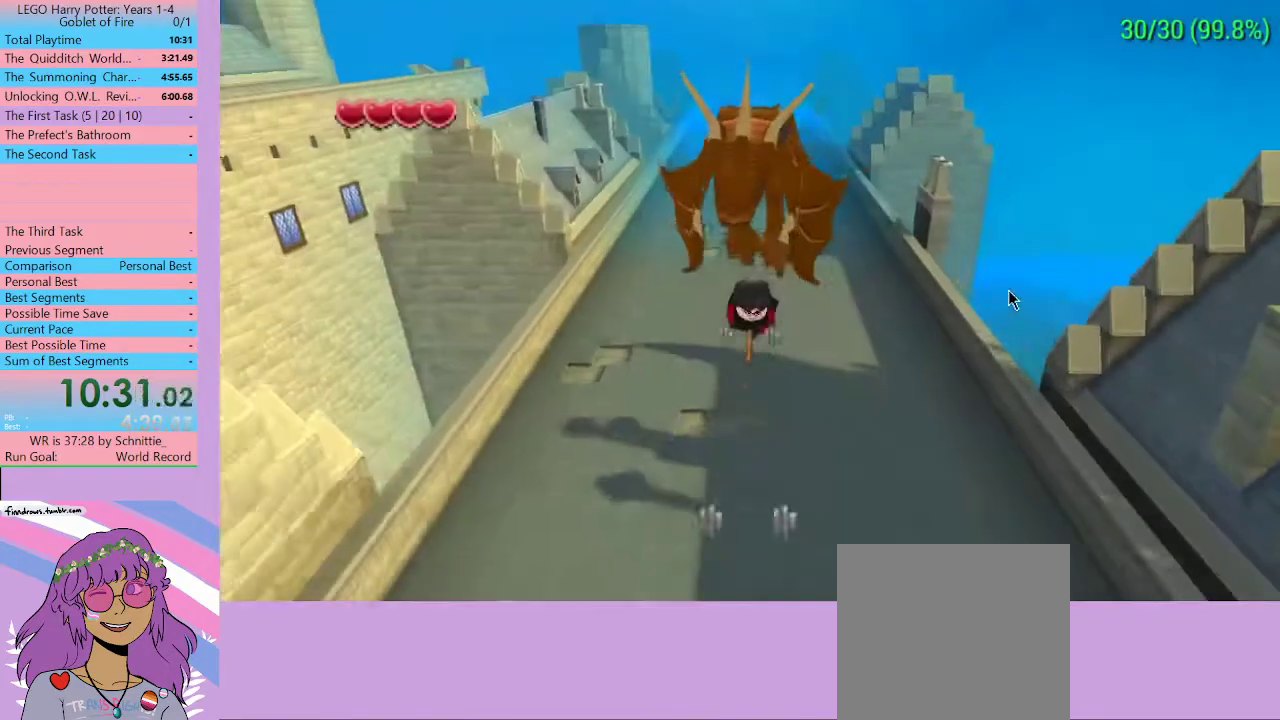
Gameplay with a controller (Xbox layout); each line is a JSON object with the inputs held at the frame after it. "events" lists button and stick changes between this image and that frame as [ms after this image, input, new state], when the widget could be followed in between. Not read: L3 R3.
{"buttons": [], "left_stick": "center", "right_stick": "center", "events": [[333, "left_stick", "down-left"], [500, "left_stick", "center"]]}
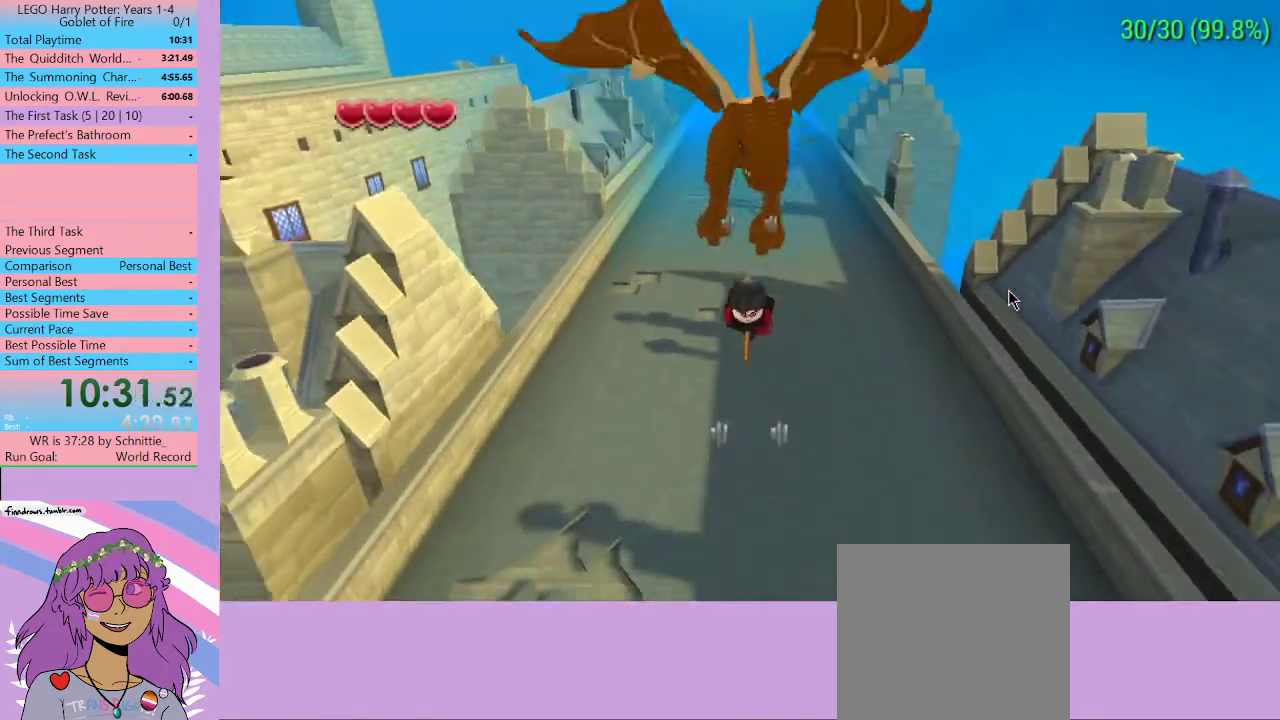
{"buttons": [], "left_stick": "left", "right_stick": "center", "events": [[267, "left_stick", "left"]]}
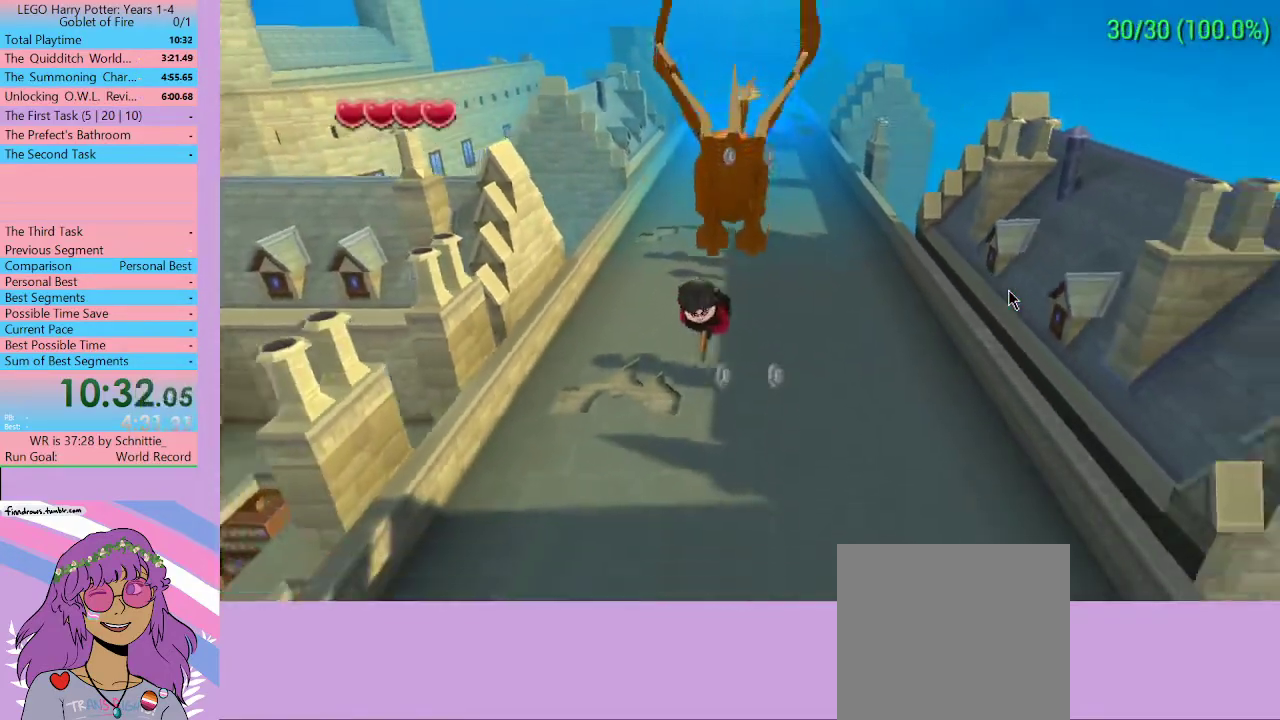
{"buttons": [], "left_stick": "left", "right_stick": "center", "events": []}
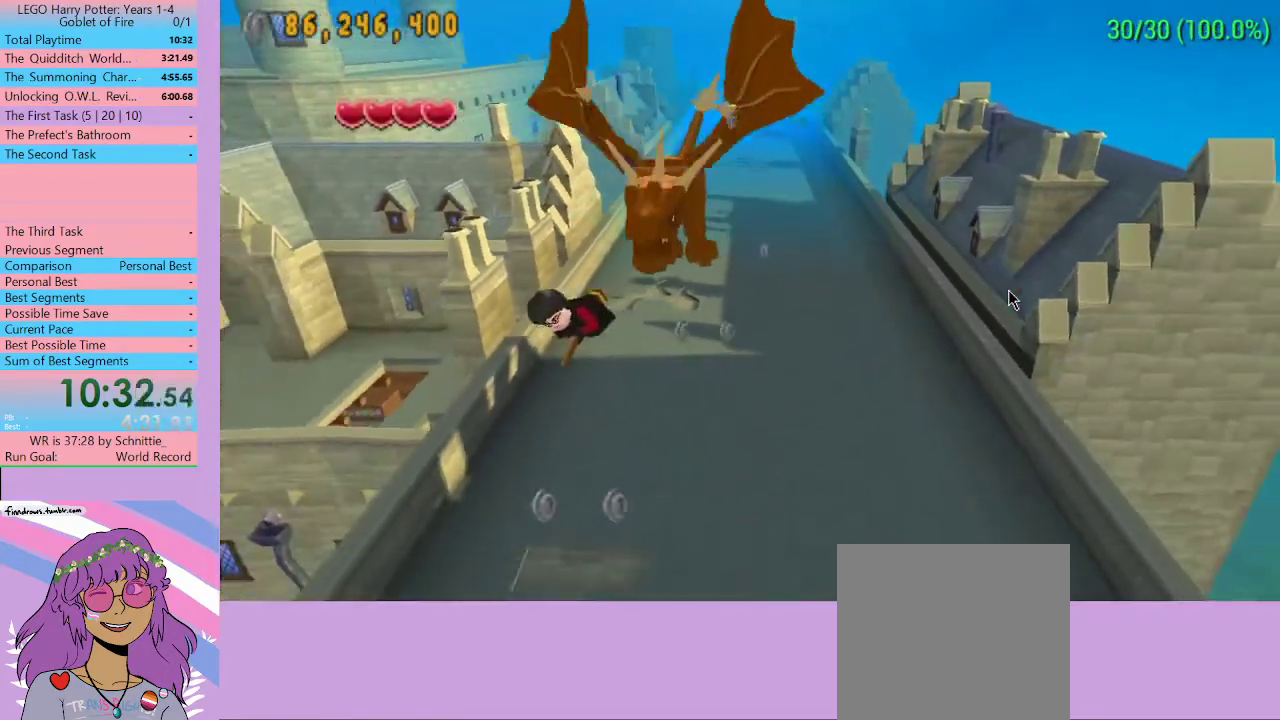
{"buttons": [], "left_stick": "left", "right_stick": "center", "events": []}
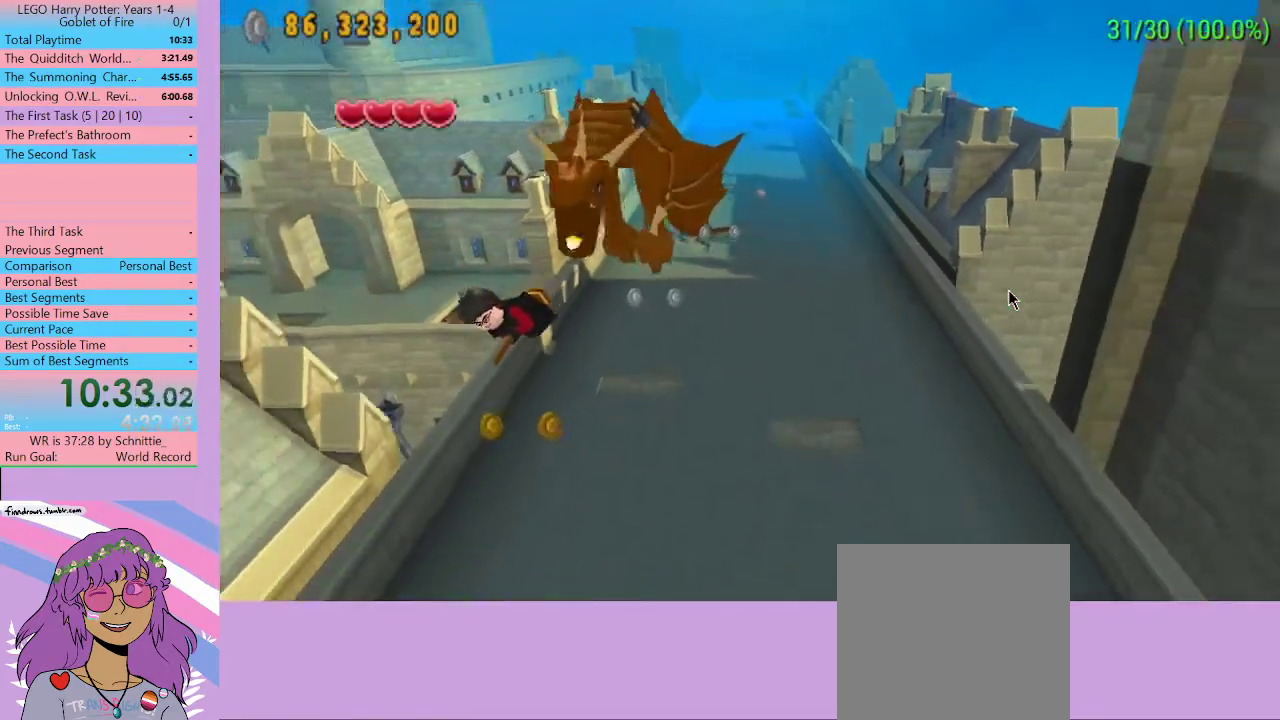
{"buttons": [], "left_stick": "right", "right_stick": "center", "events": [[167, "left_stick", "down"], [233, "left_stick", "right"]]}
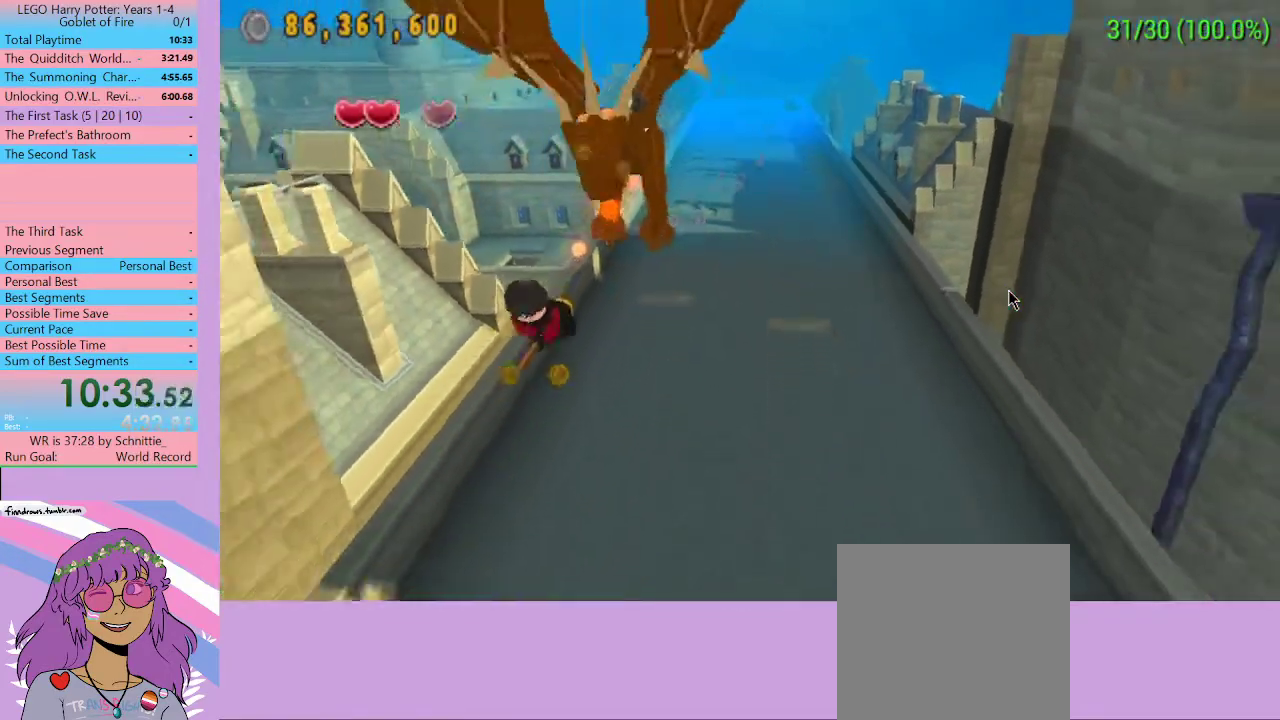
{"buttons": [], "left_stick": "center", "right_stick": "center", "events": [[100, "left_stick", "center"], [200, "left_stick", "left"], [467, "left_stick", "center"]]}
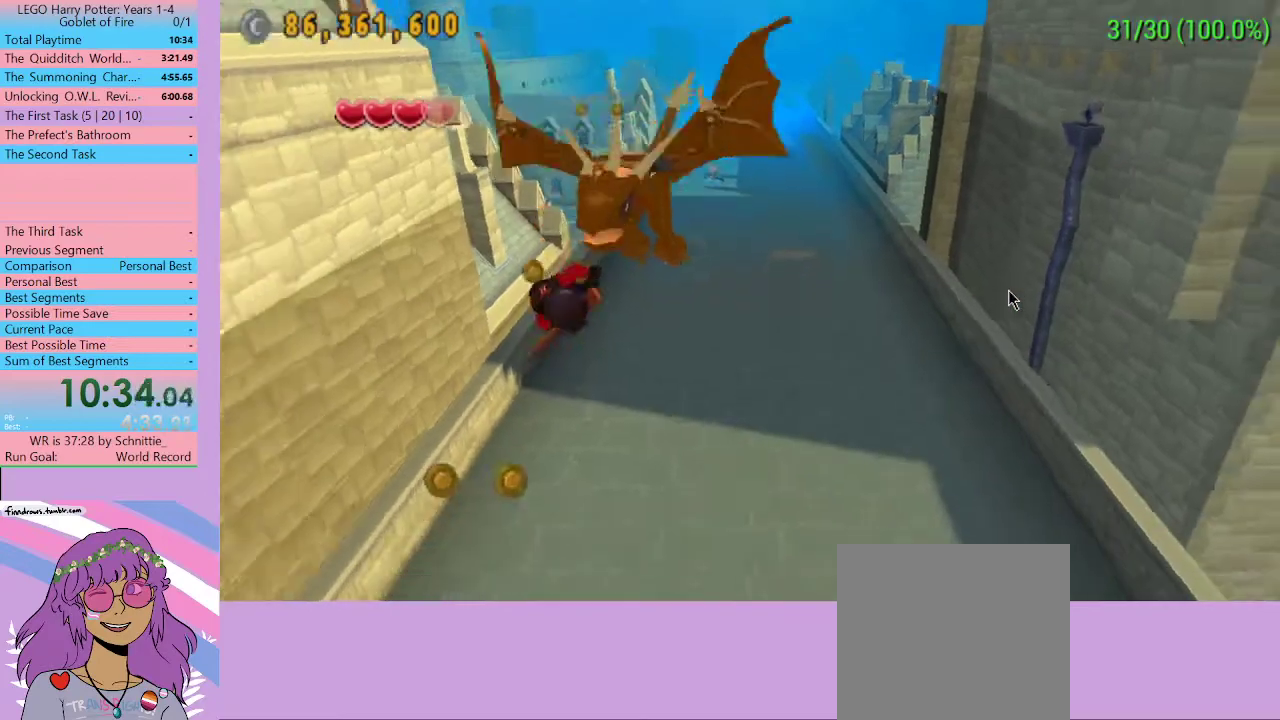
{"buttons": [], "left_stick": "right", "right_stick": "center", "events": [[400, "left_stick", "right"]]}
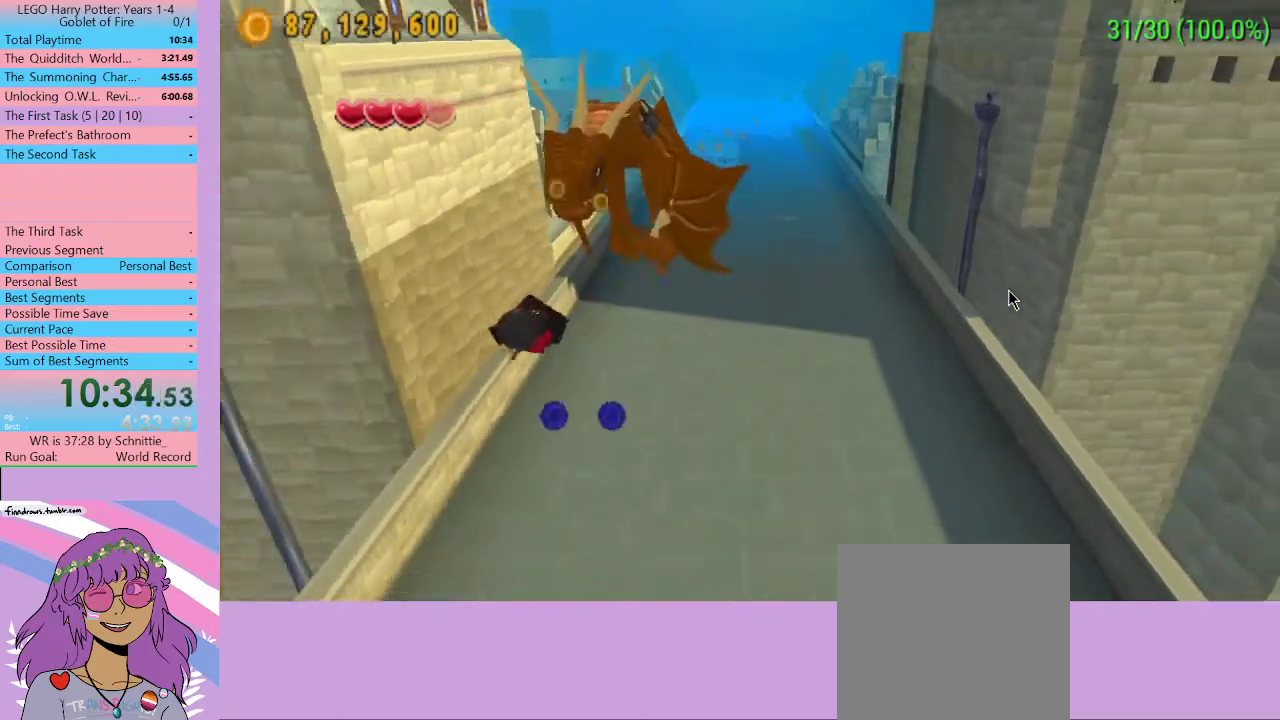
{"buttons": [], "left_stick": "right", "right_stick": "center", "events": []}
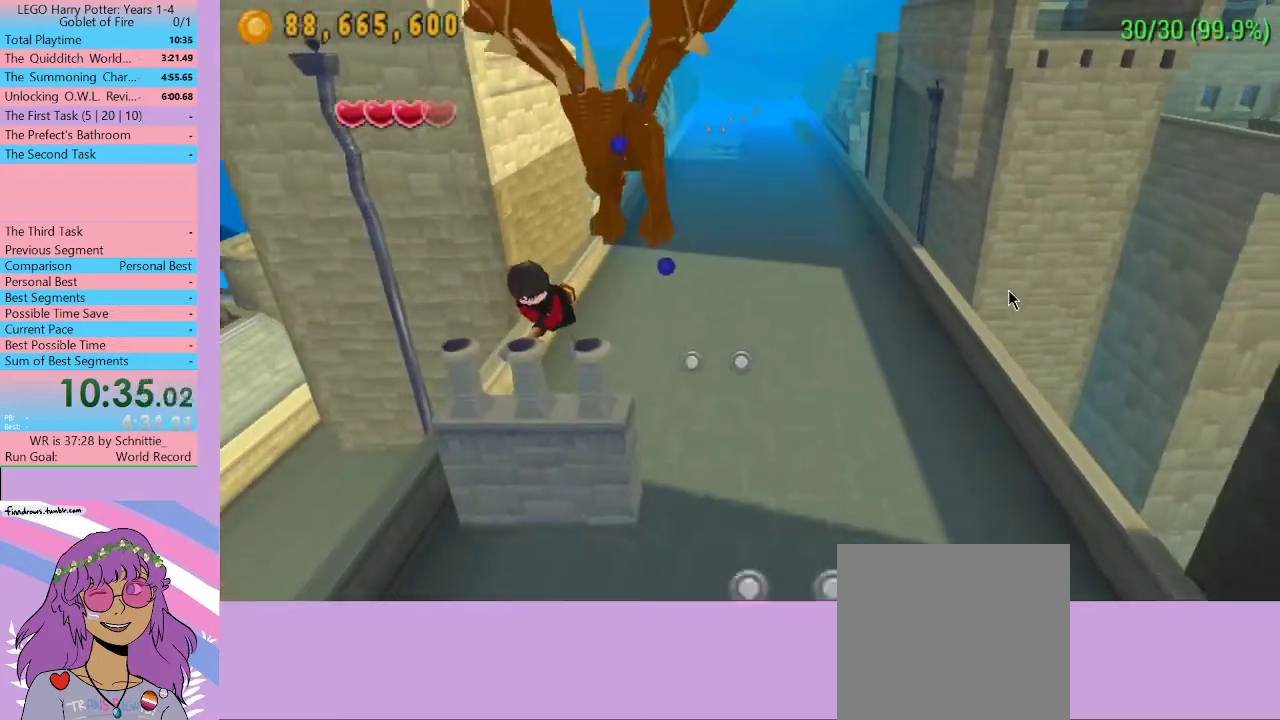
{"buttons": [], "left_stick": "right", "right_stick": "center", "events": []}
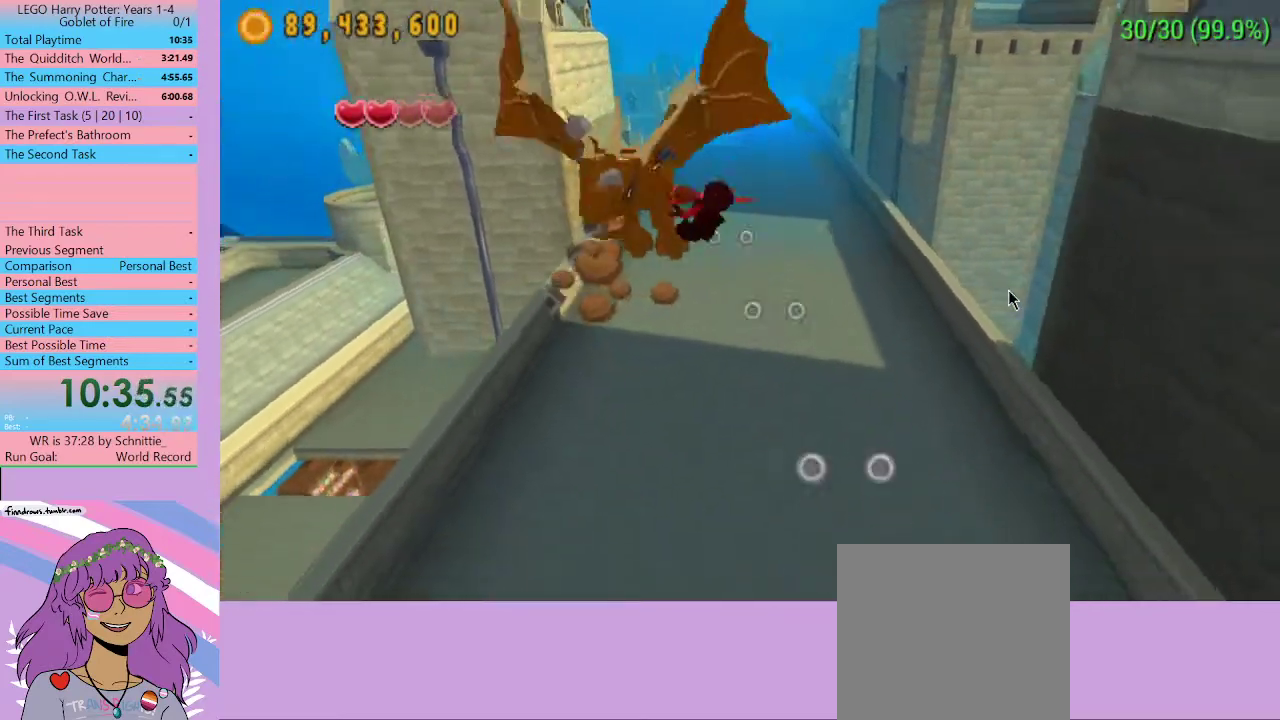
{"buttons": [], "left_stick": "right", "right_stick": "center", "events": []}
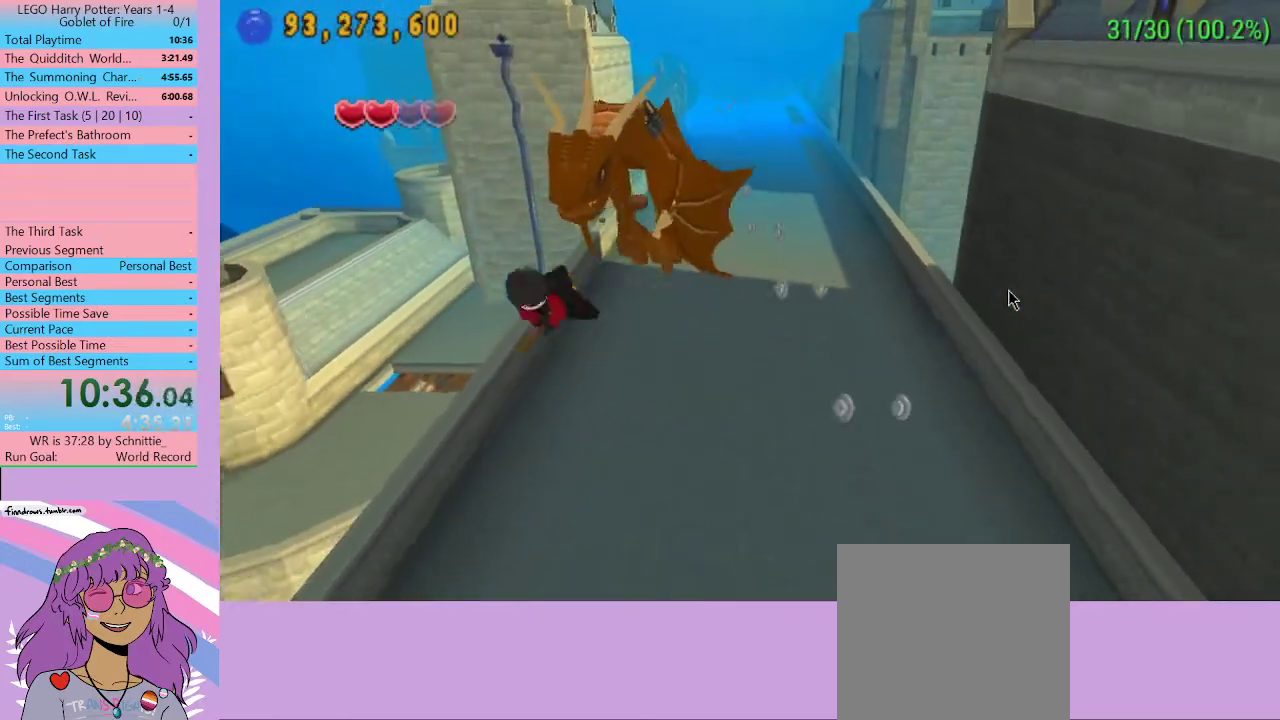
{"buttons": [], "left_stick": "right", "right_stick": "center", "events": []}
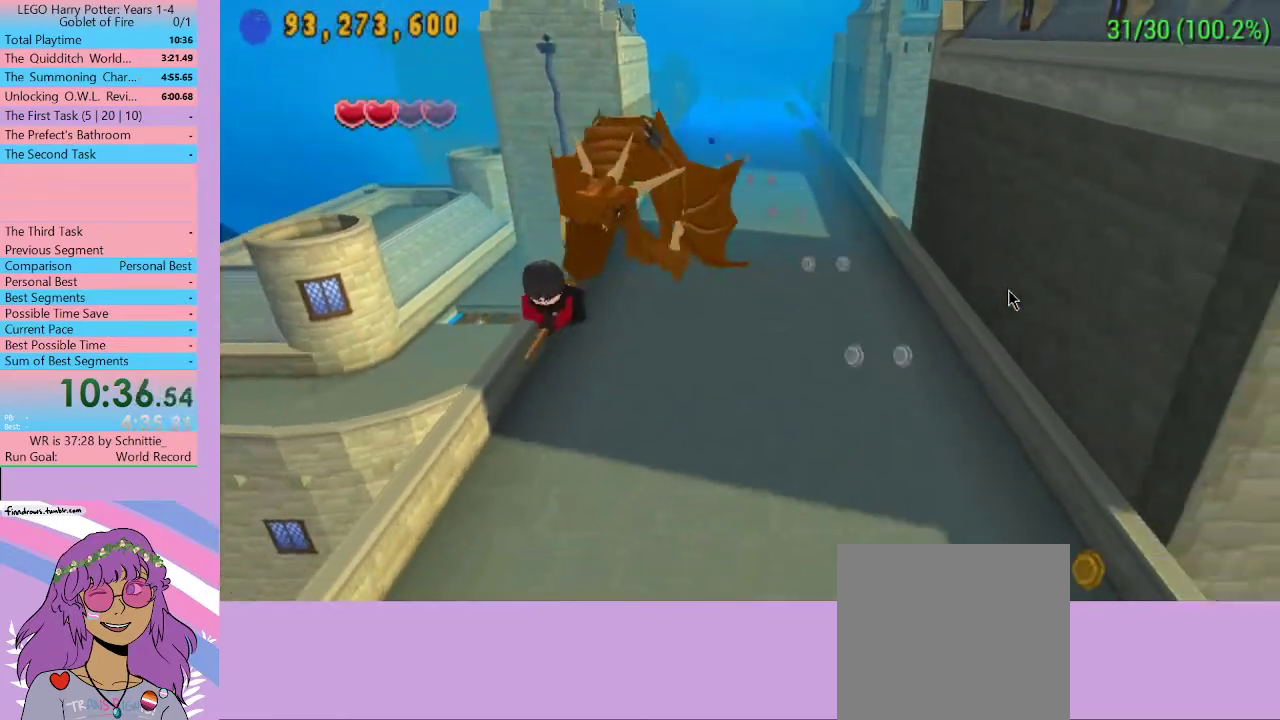
{"buttons": [], "left_stick": "right", "right_stick": "center", "events": []}
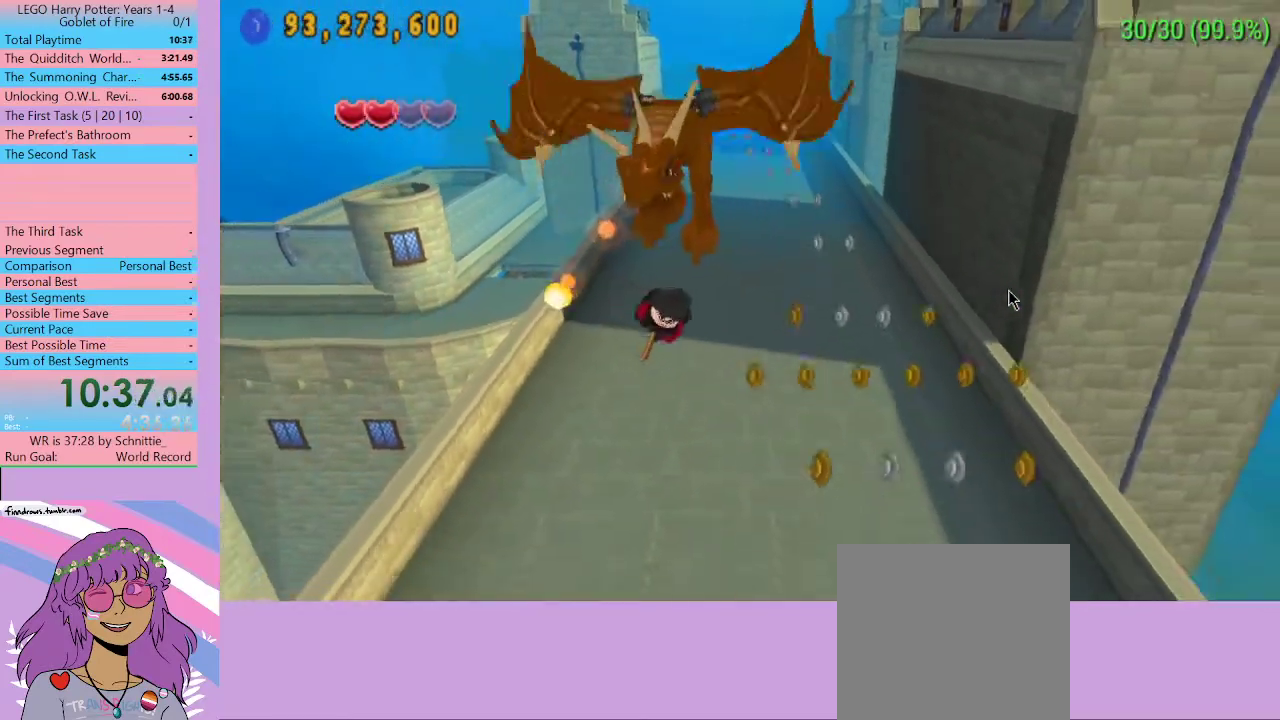
{"buttons": [], "left_stick": "center", "right_stick": "center", "events": [[167, "left_stick", "left"], [433, "left_stick", "center"]]}
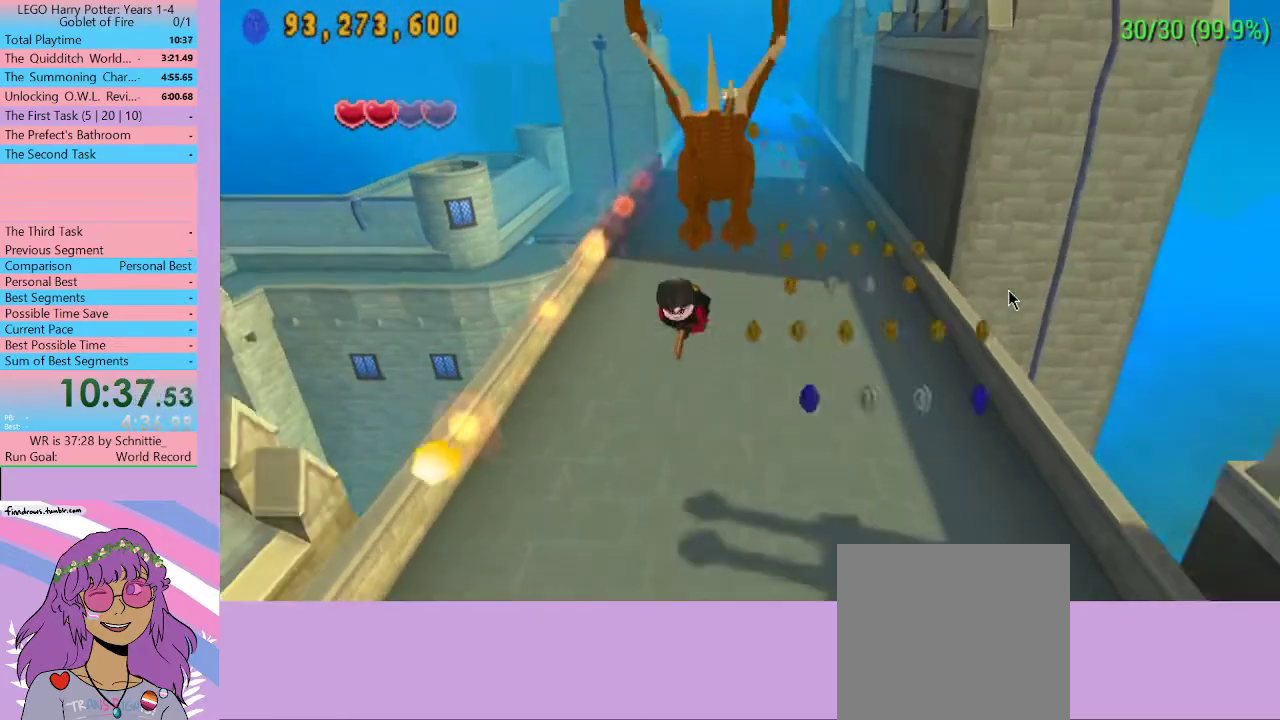
{"buttons": [], "left_stick": "left", "right_stick": "center", "events": [[67, "left_stick", "right"], [233, "left_stick", "down-right"], [367, "left_stick", "left"]]}
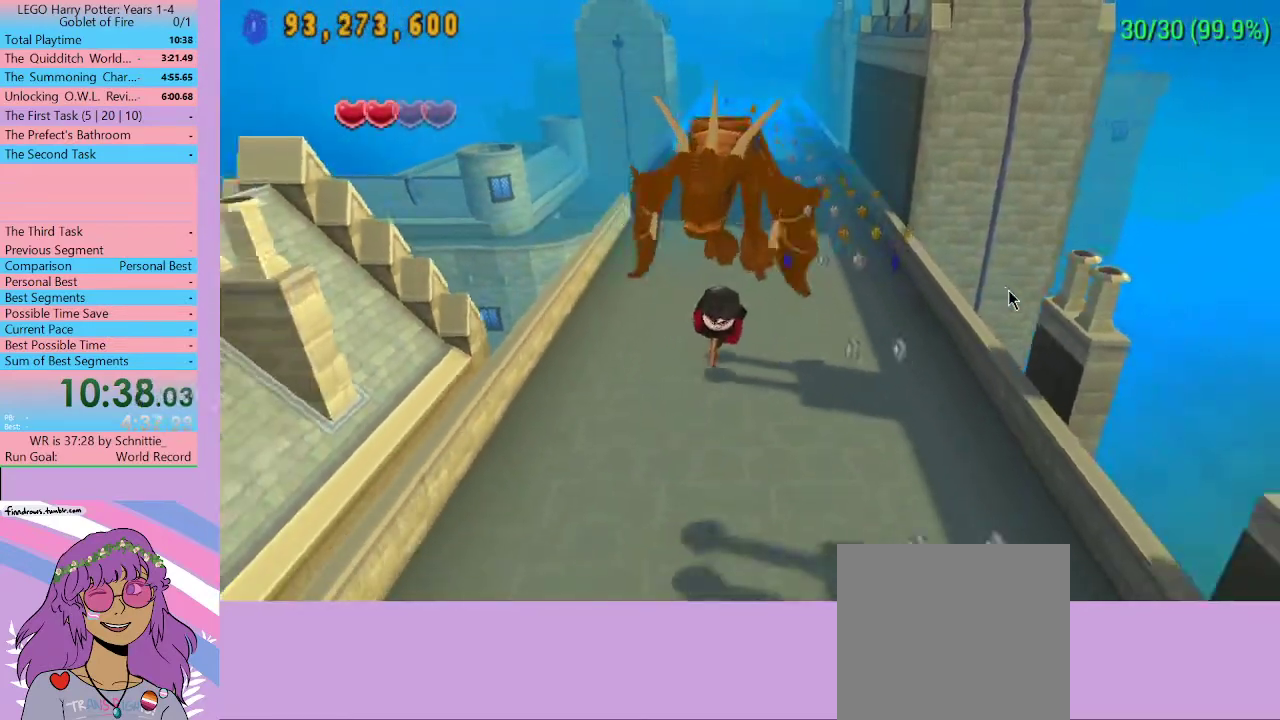
{"buttons": [], "left_stick": "left", "right_stick": "center", "events": []}
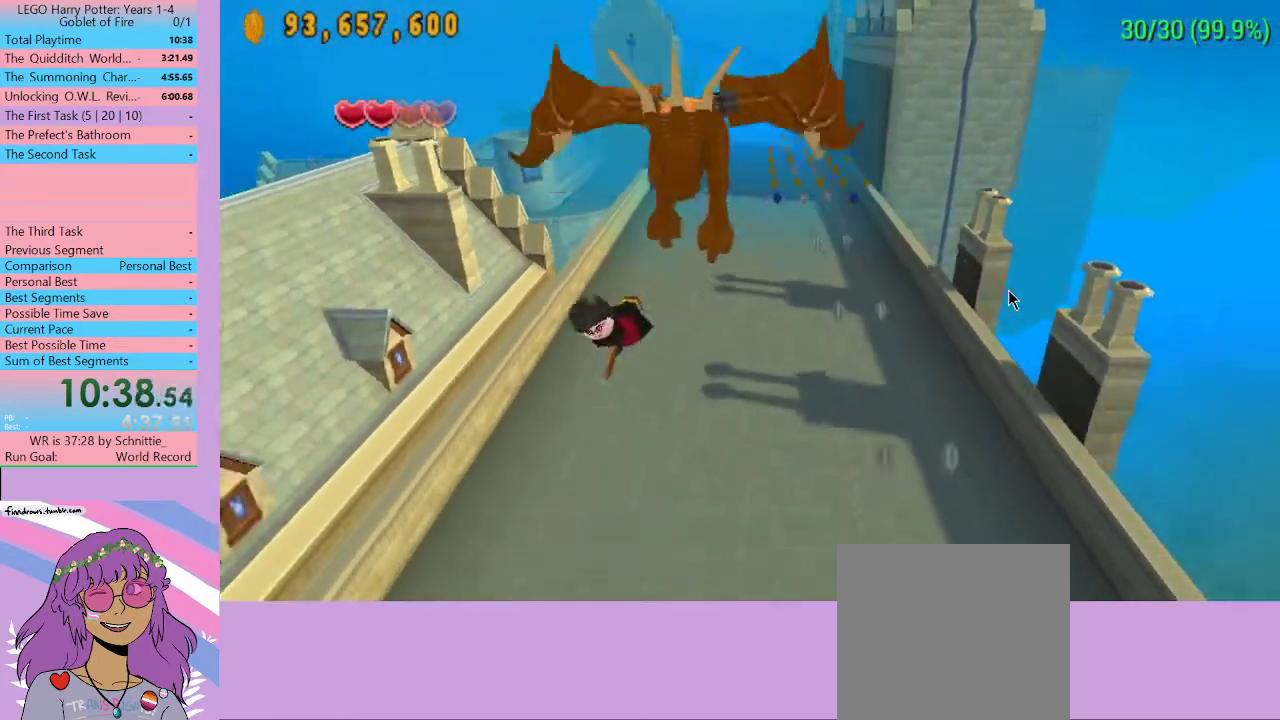
{"buttons": [], "left_stick": "left", "right_stick": "center", "events": []}
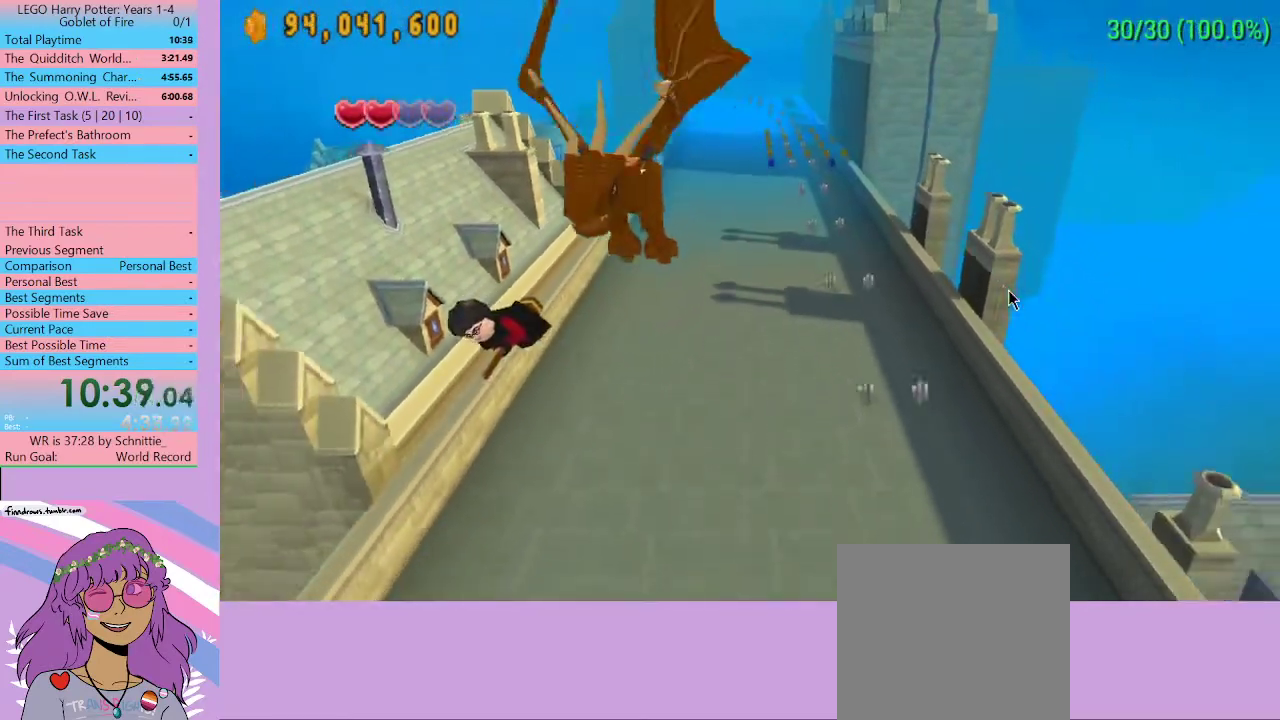
{"buttons": [], "left_stick": "right", "right_stick": "center", "events": [[233, "left_stick", "center"], [333, "left_stick", "right"]]}
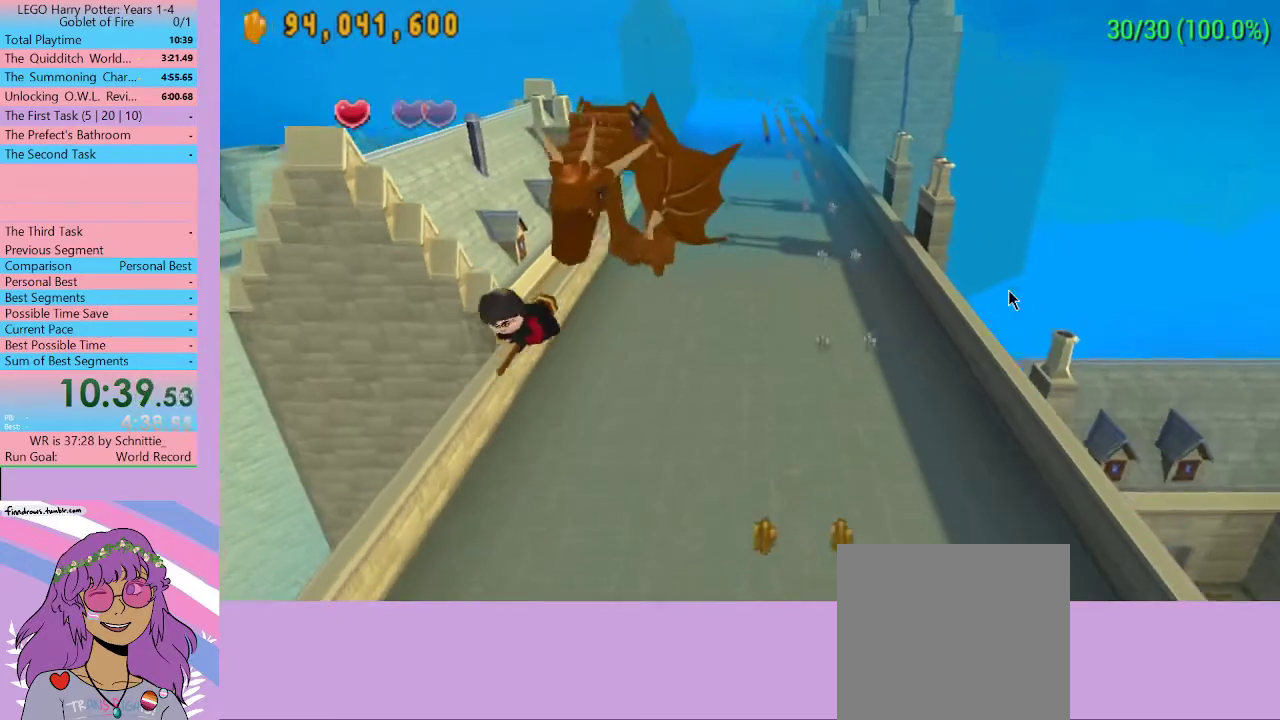
{"buttons": [], "left_stick": "left", "right_stick": "center", "events": [[500, "left_stick", "left"]]}
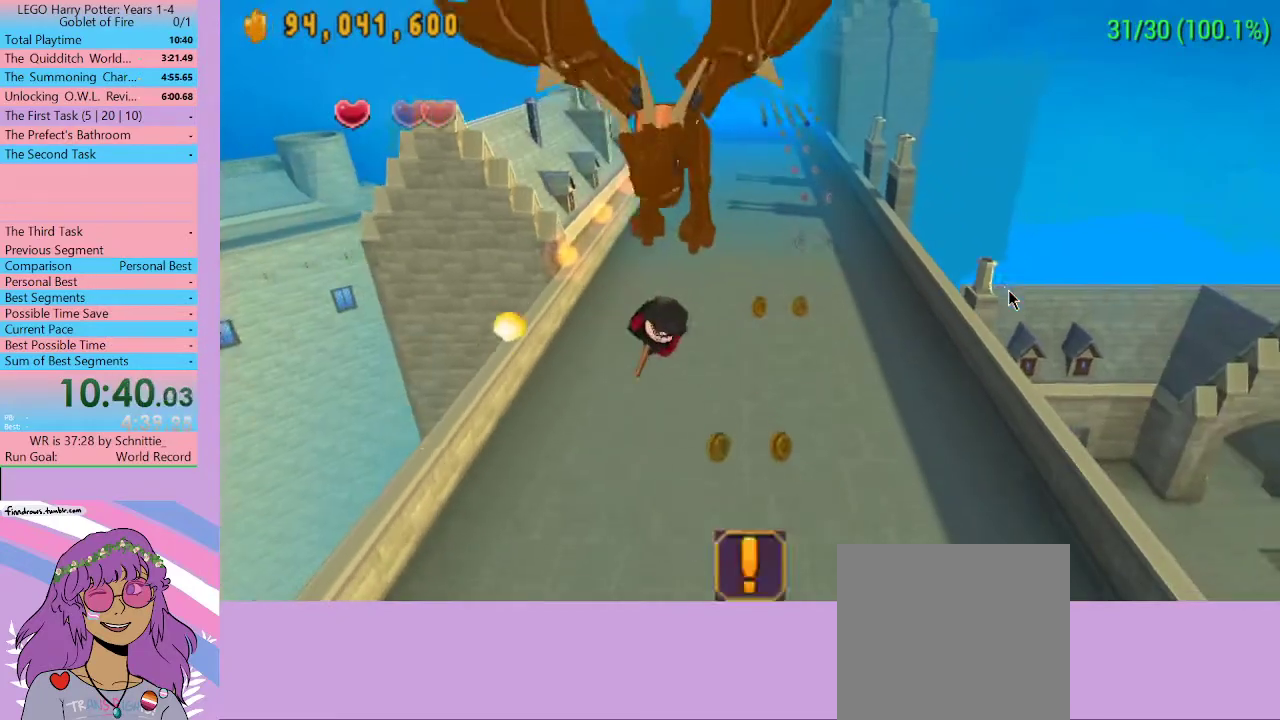
{"buttons": [], "left_stick": "left", "right_stick": "center", "events": []}
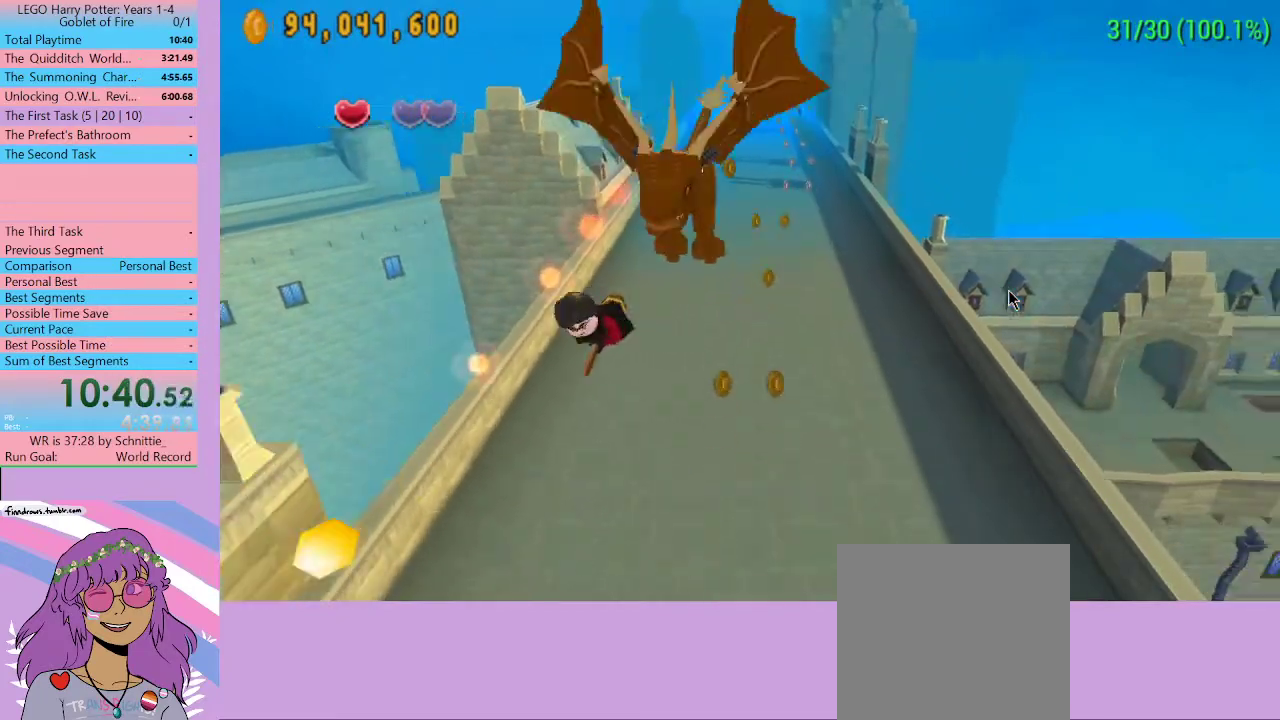
{"buttons": [], "left_stick": "center", "right_stick": "center", "events": [[33, "left_stick", "center"]]}
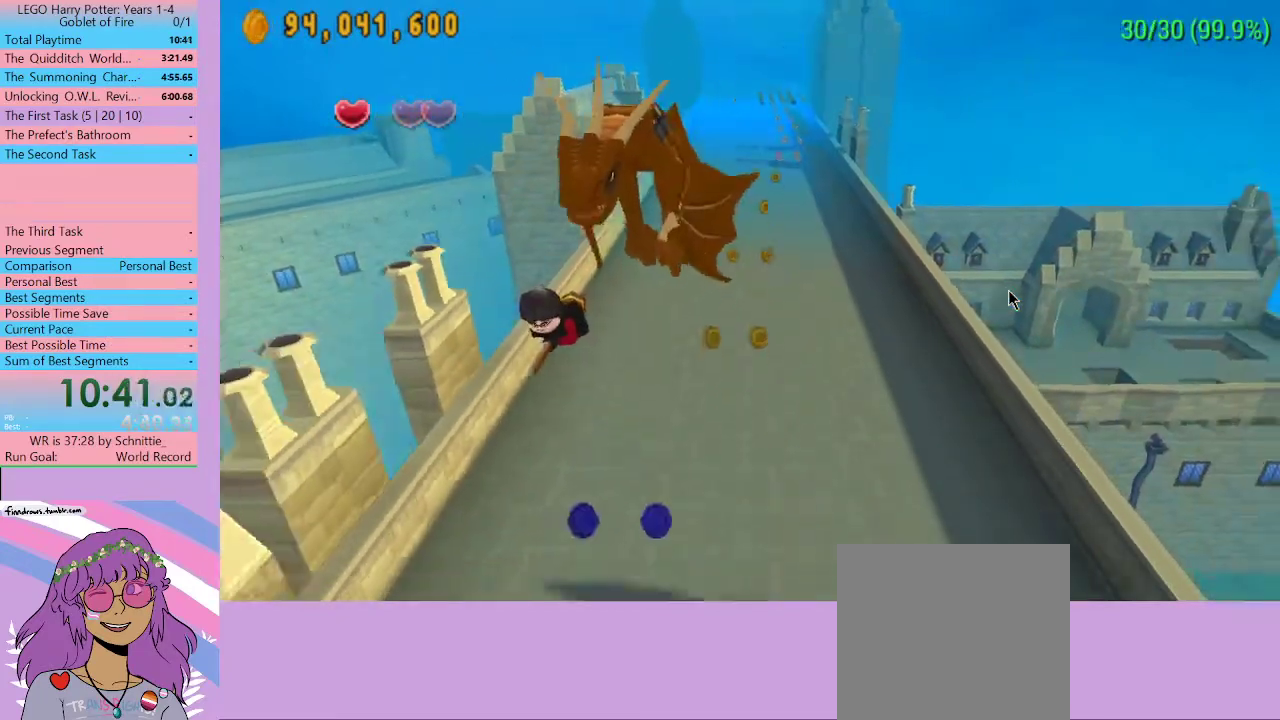
{"buttons": [], "left_stick": "center", "right_stick": "center", "events": []}
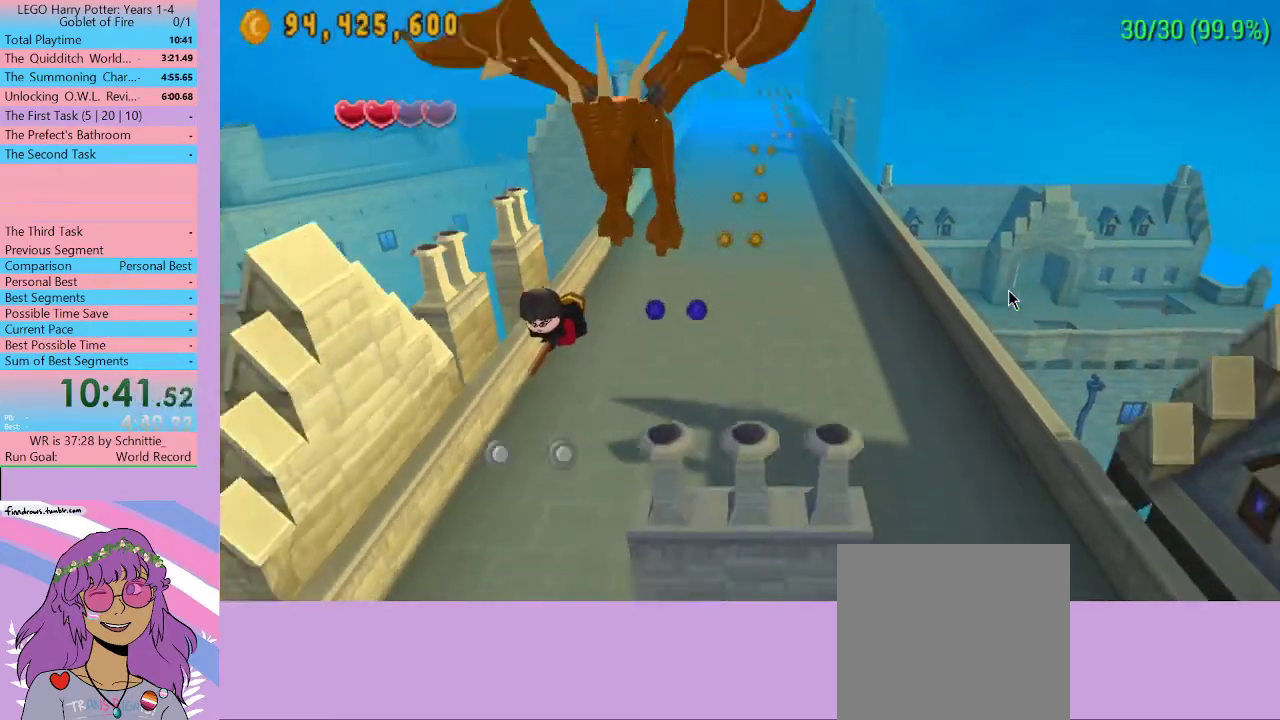
{"buttons": [], "left_stick": "center", "right_stick": "center", "events": []}
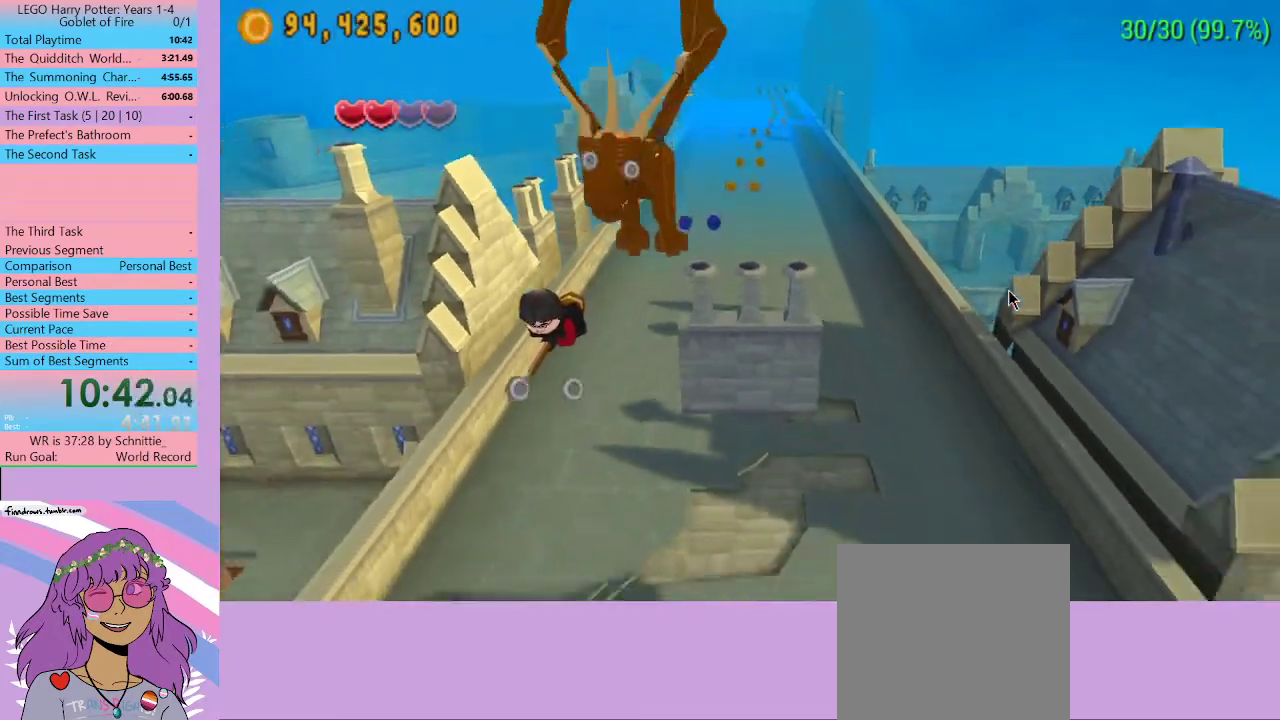
{"buttons": [], "left_stick": "right", "right_stick": "center", "events": [[467, "left_stick", "right"]]}
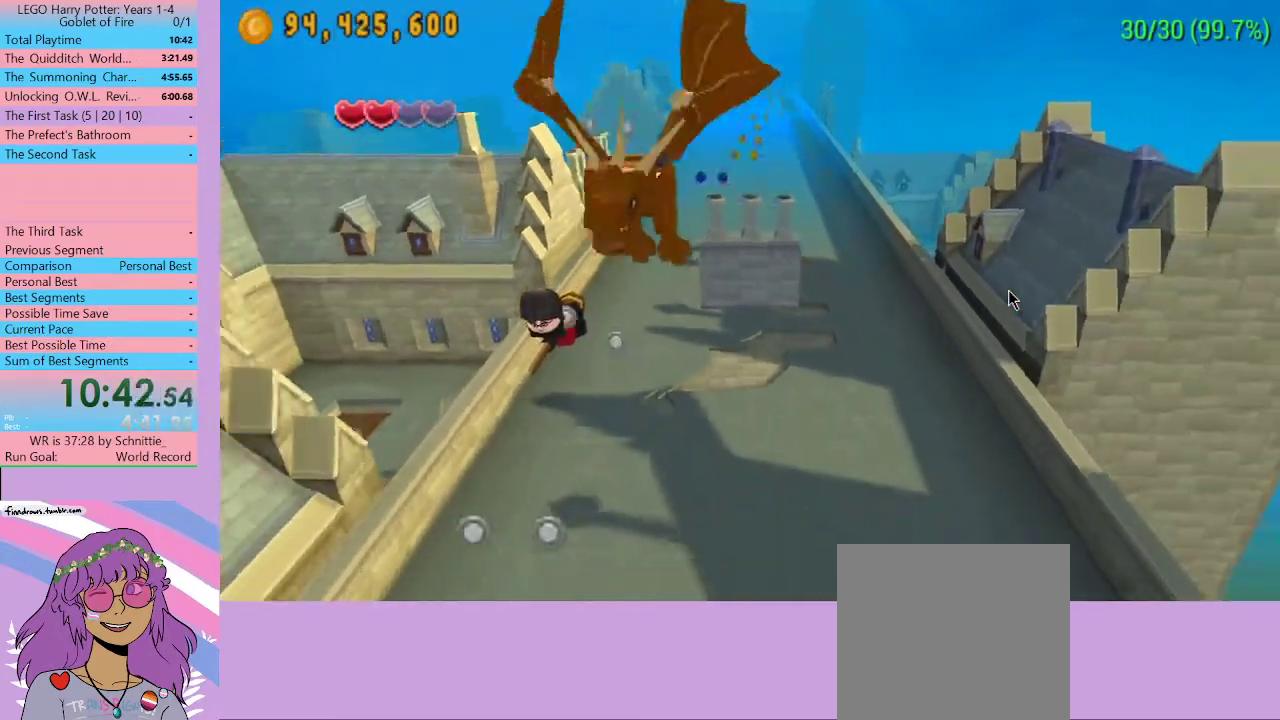
{"buttons": [], "left_stick": "right", "right_stick": "center", "events": []}
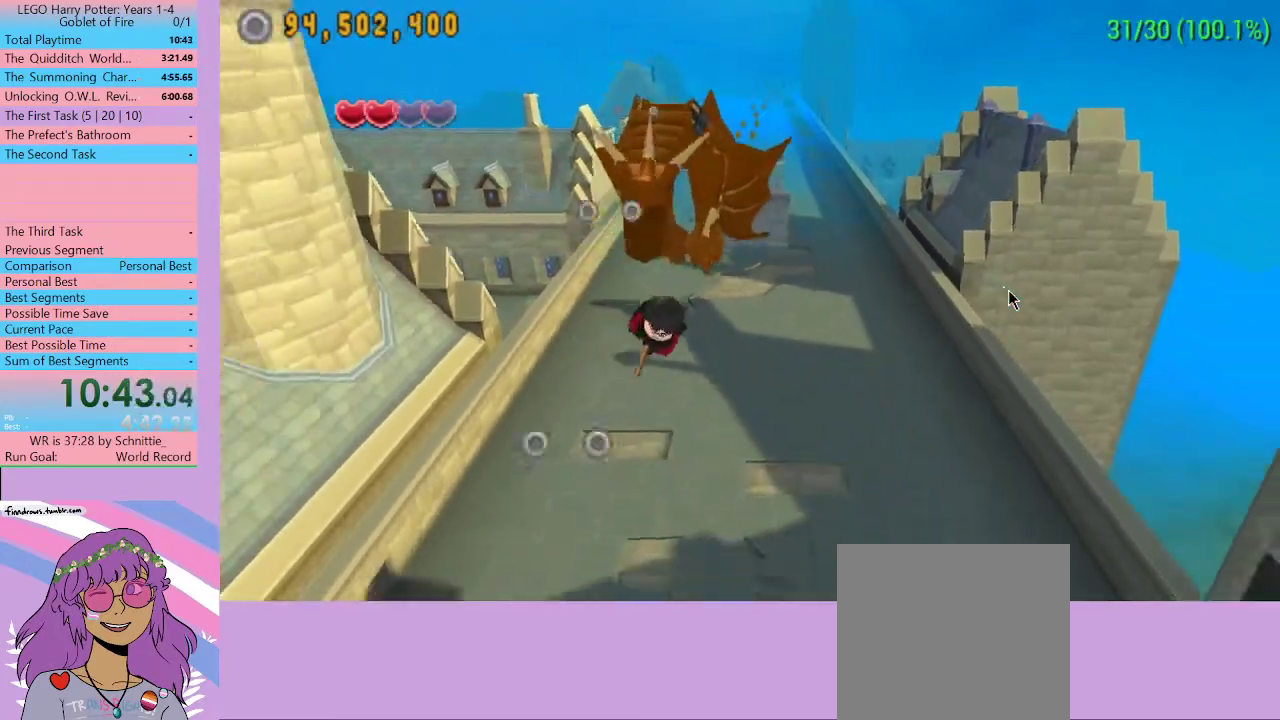
{"buttons": [], "left_stick": "center", "right_stick": "center", "events": [[100, "left_stick", "center"], [367, "left_stick", "right"], [467, "left_stick", "center"]]}
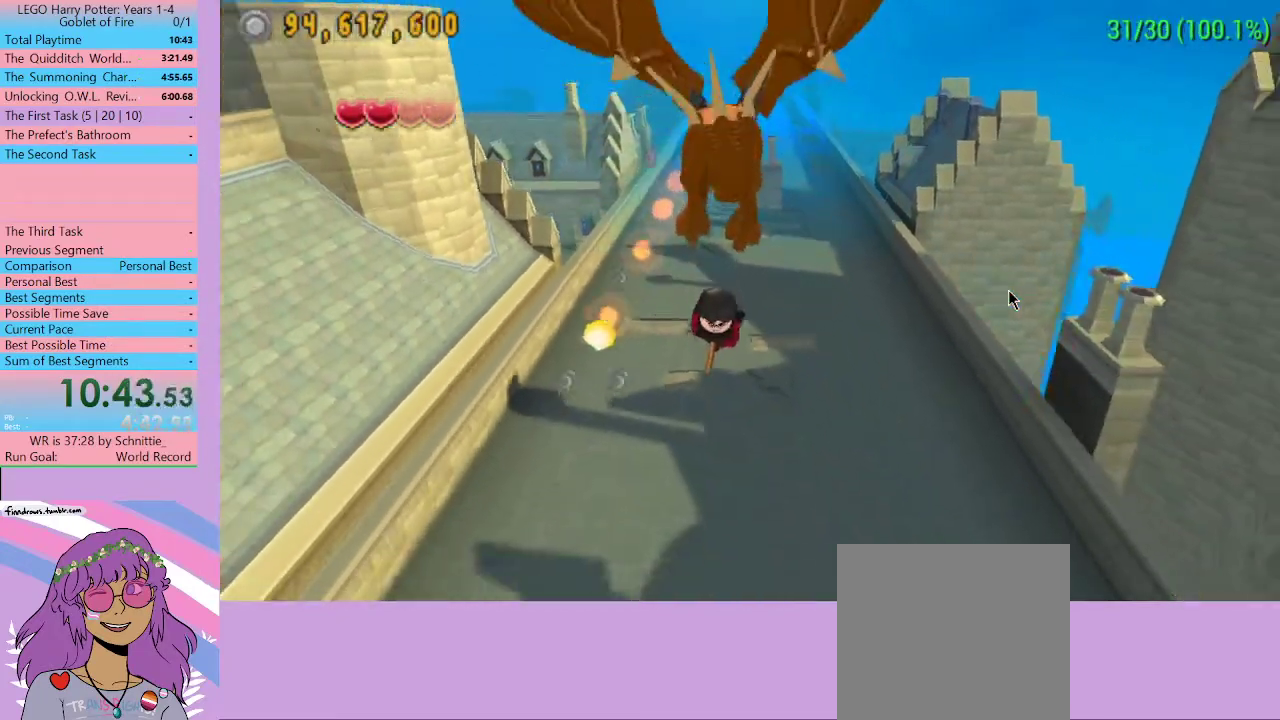
{"buttons": [], "left_stick": "left", "right_stick": "center", "events": [[100, "left_stick", "left"]]}
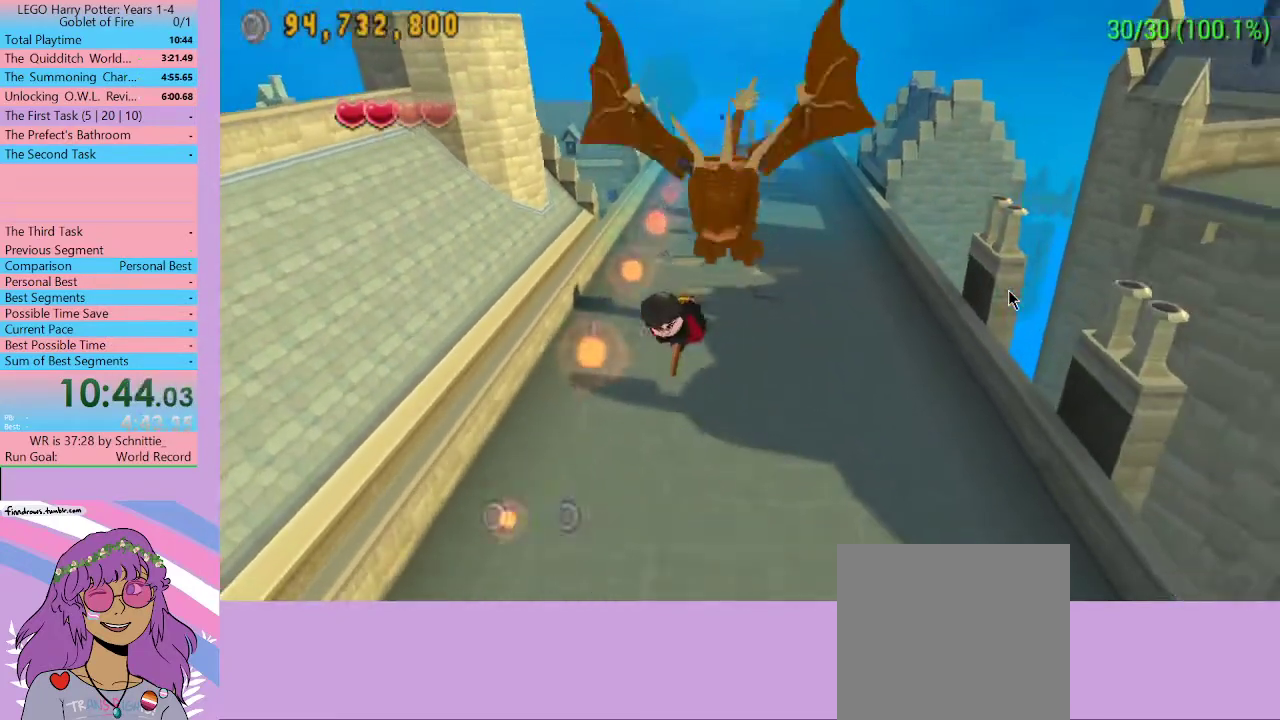
{"buttons": [], "left_stick": "center", "right_stick": "center", "events": [[167, "left_stick", "center"]]}
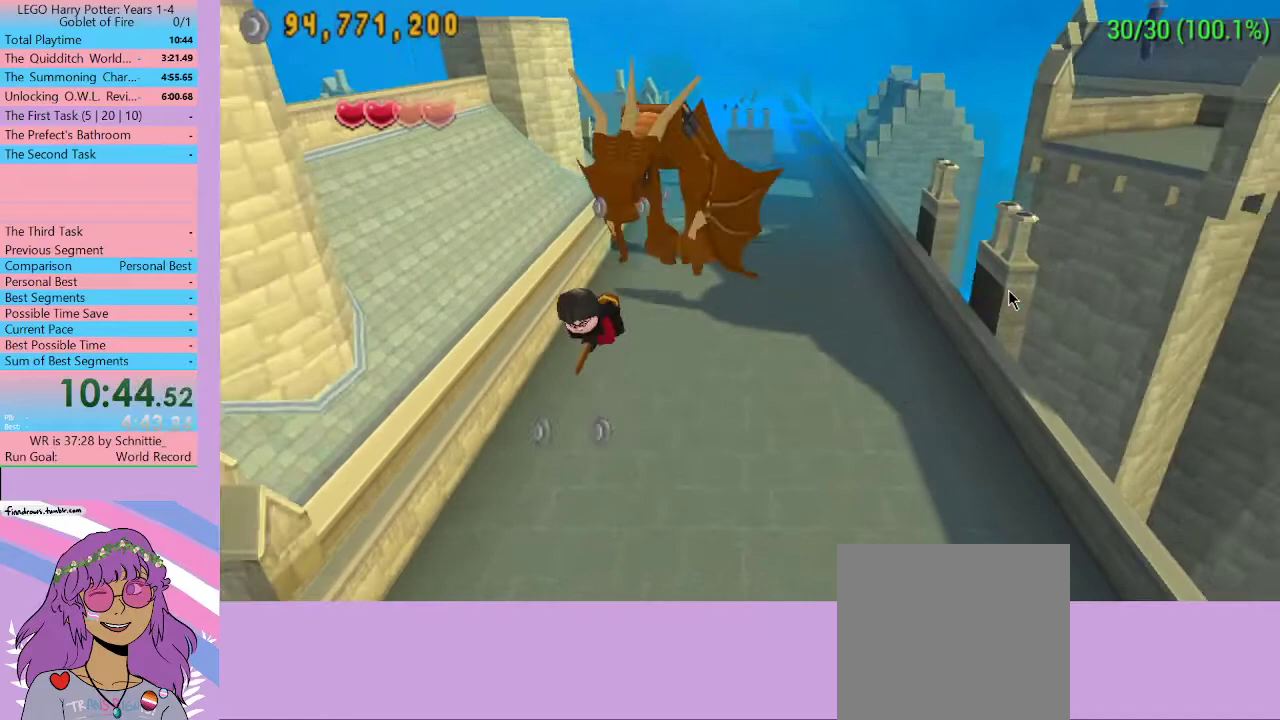
{"buttons": [], "left_stick": "center", "right_stick": "center", "events": []}